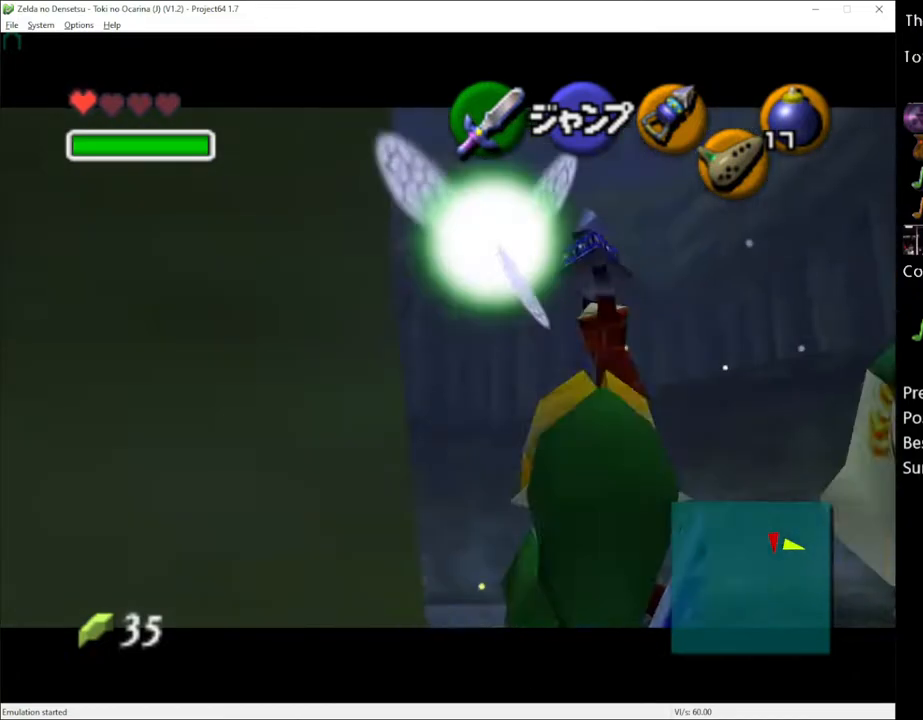
Gameplay with a controller (Xbox layout); each line is a JSON object with the inputs held at the frame after it. "events" lists button and stick changes between this image and that frame as [ms after this image, input, new state], when the widget could be followed in between. Not read: L3 R3.
{"buttons": ["L1"], "left_stick": "down", "right_stick": "center", "events": []}
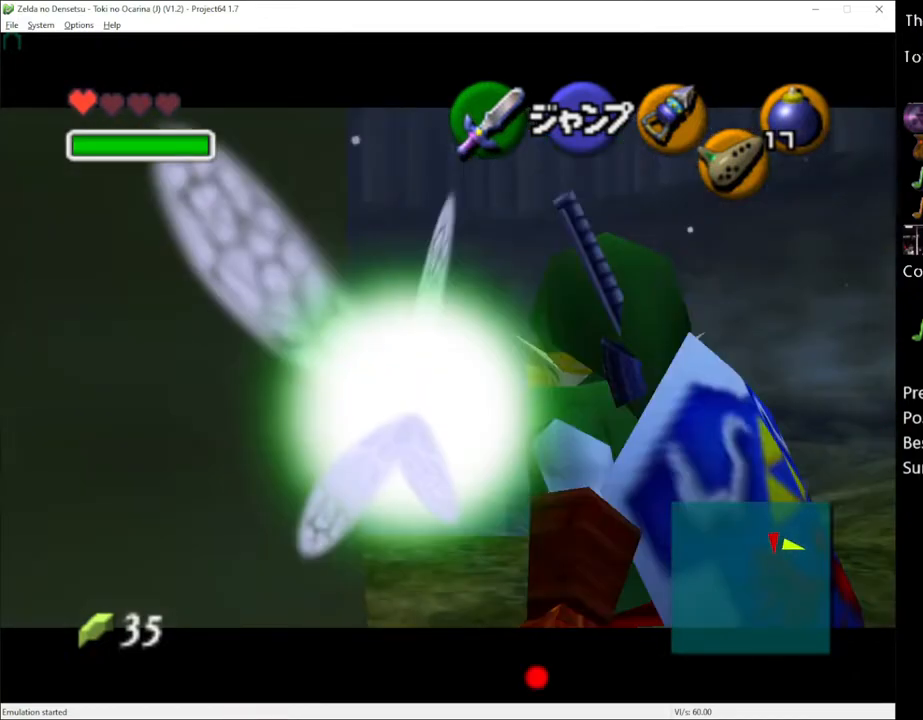
{"buttons": ["L1"], "left_stick": "down", "right_stick": "center", "events": [[17, "A", "down"], [167, "A", "up"]]}
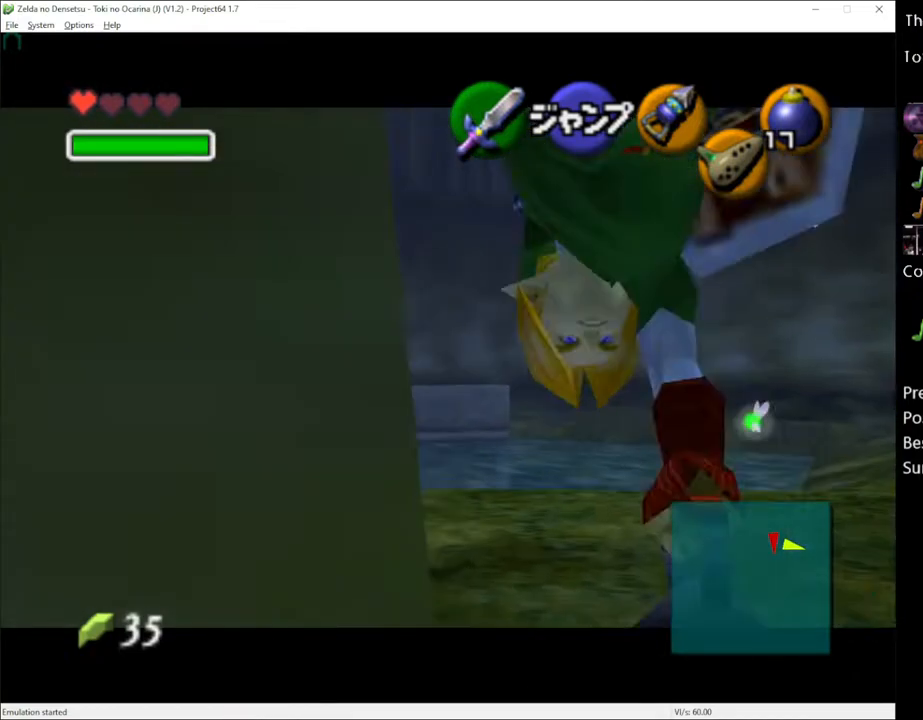
{"buttons": ["L1"], "left_stick": "down", "right_stick": "center", "events": [[233, "A", "down"], [367, "A", "up"]]}
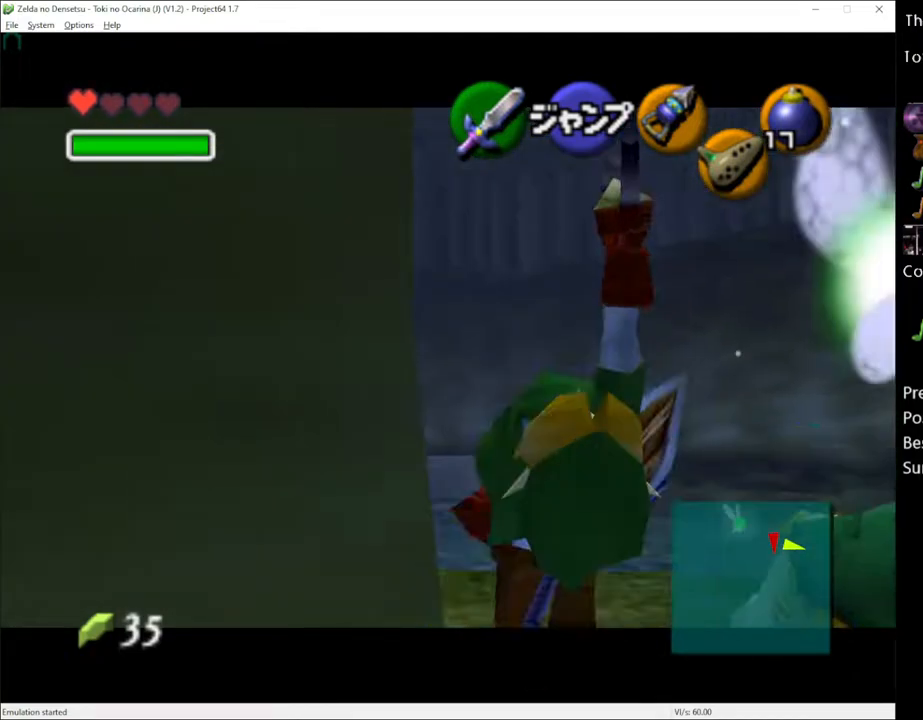
{"buttons": ["A", "L1"], "left_stick": "down", "right_stick": "center", "events": [[483, "A", "down"]]}
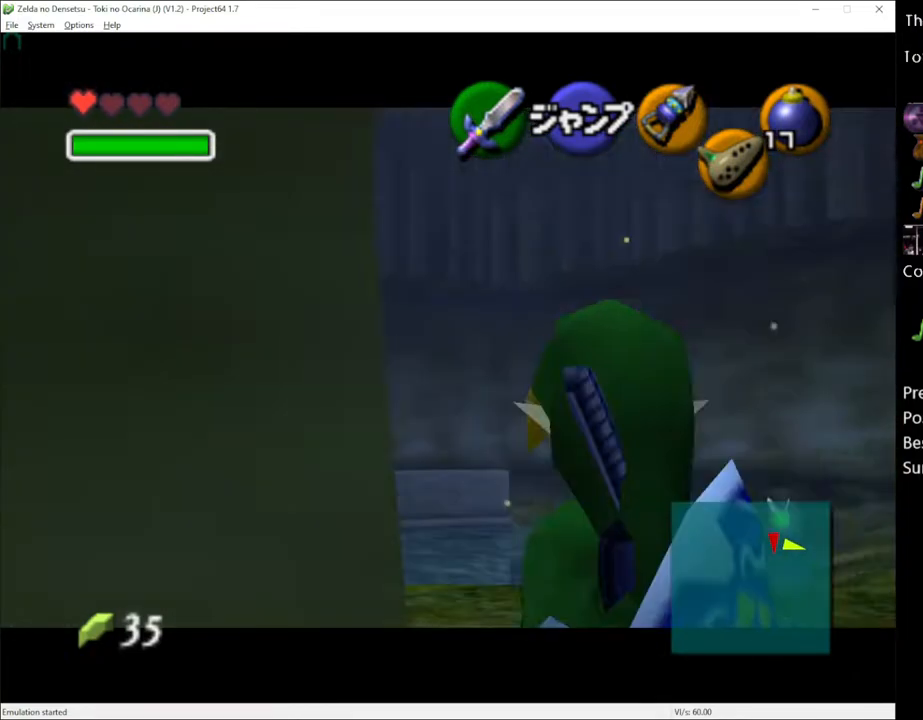
{"buttons": ["L1"], "left_stick": "center", "right_stick": "center", "events": [[167, "A", "up"], [417, "left_stick", "center"]]}
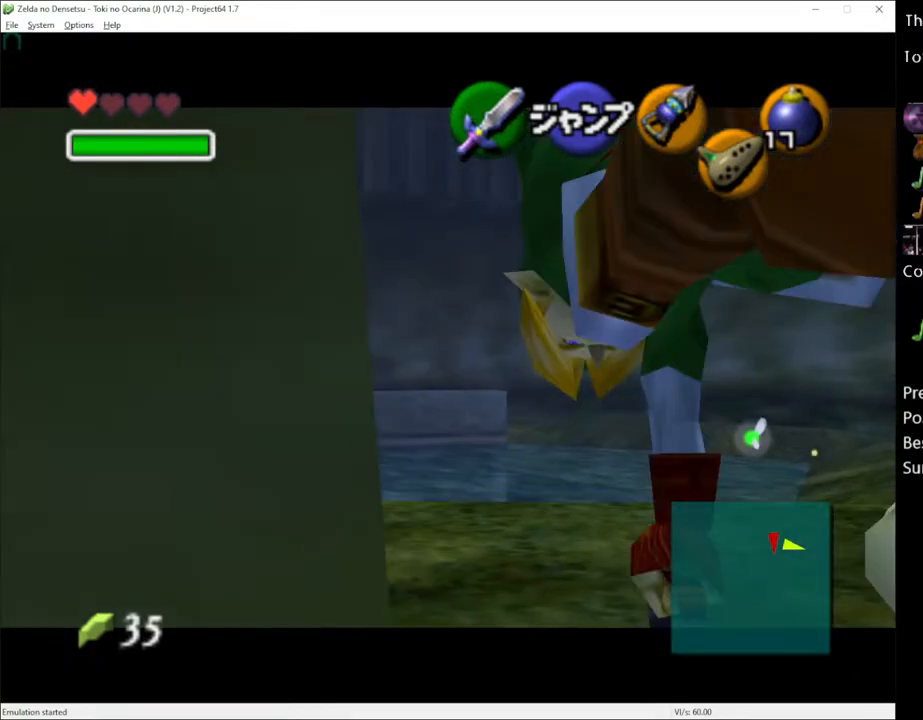
{"buttons": [], "left_stick": "center", "right_stick": "center", "events": [[233, "L1", "up"]]}
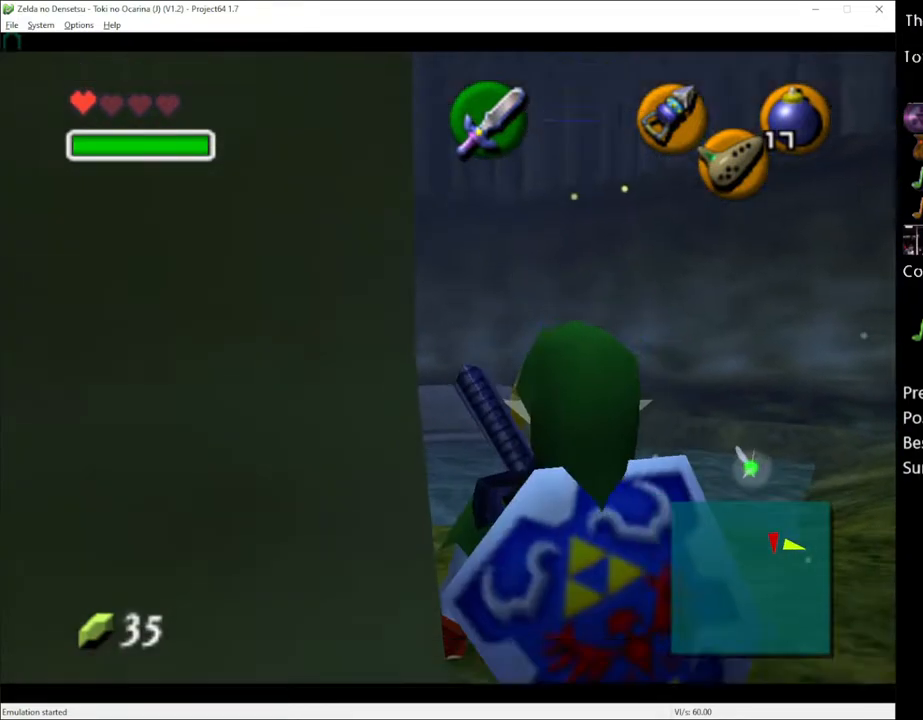
{"buttons": [], "left_stick": "center", "right_stick": "center", "events": [[50, "right_stick", "up"], [200, "right_stick", "center"]]}
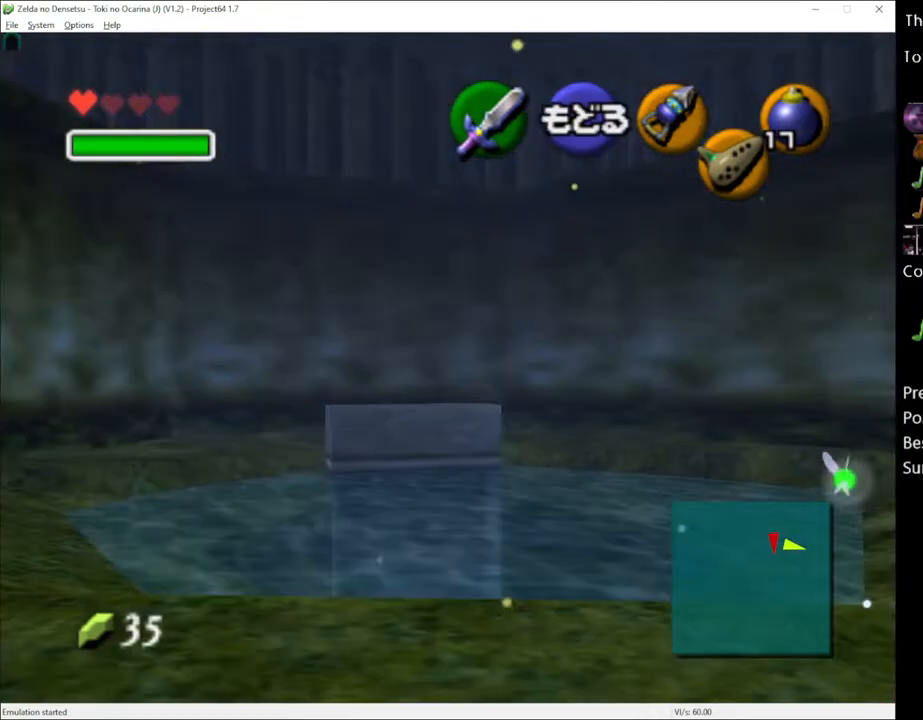
{"buttons": [], "left_stick": "center", "right_stick": "center", "events": []}
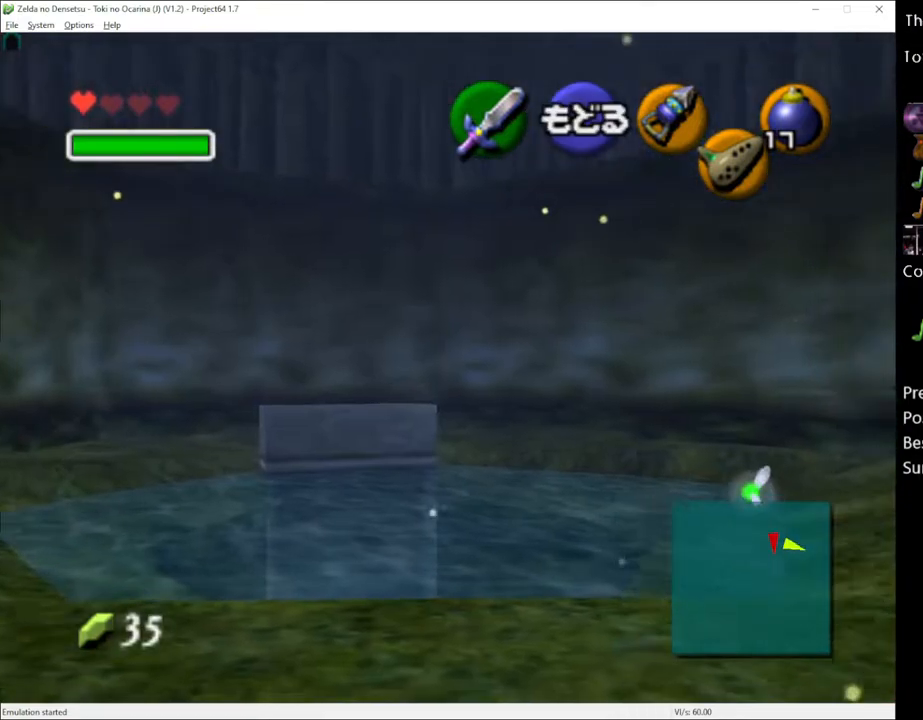
{"buttons": [], "left_stick": "center", "right_stick": "center", "events": []}
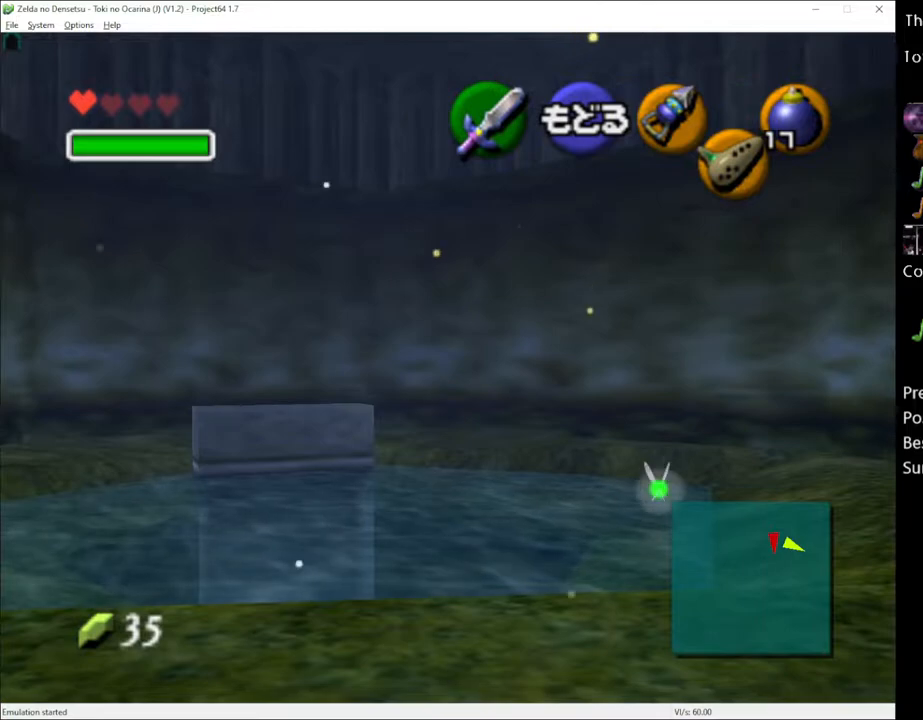
{"buttons": [], "left_stick": "center", "right_stick": "center", "events": []}
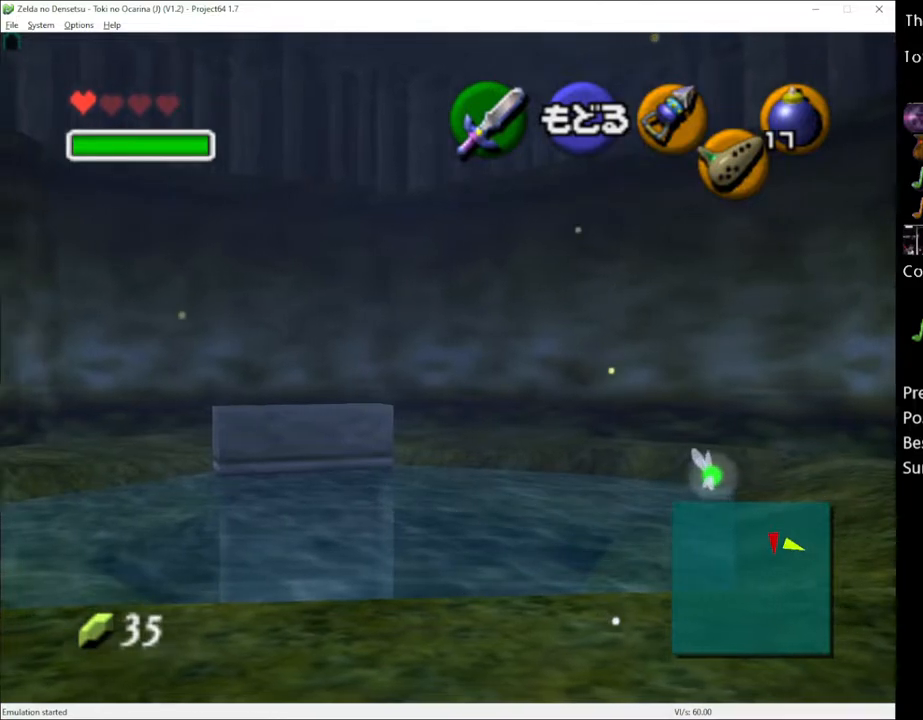
{"buttons": [], "left_stick": "center", "right_stick": "center", "events": []}
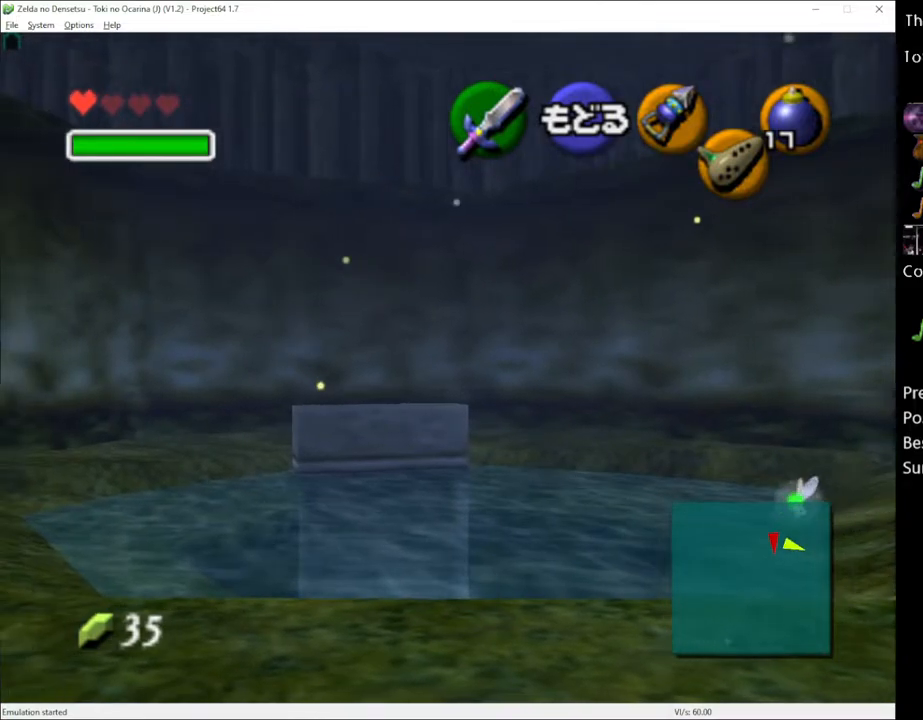
{"buttons": [], "left_stick": "center", "right_stick": "center", "events": [[333, "Y", "down"], [450, "Y", "up"]]}
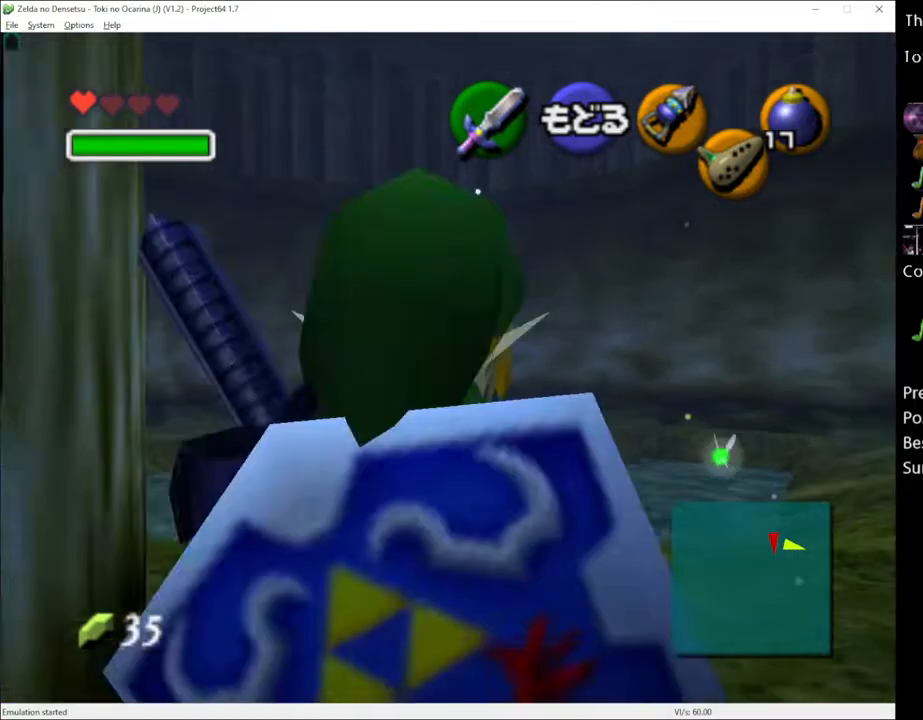
{"buttons": [], "left_stick": "center", "right_stick": "center", "events": [[267, "Y", "down"], [367, "Y", "up"]]}
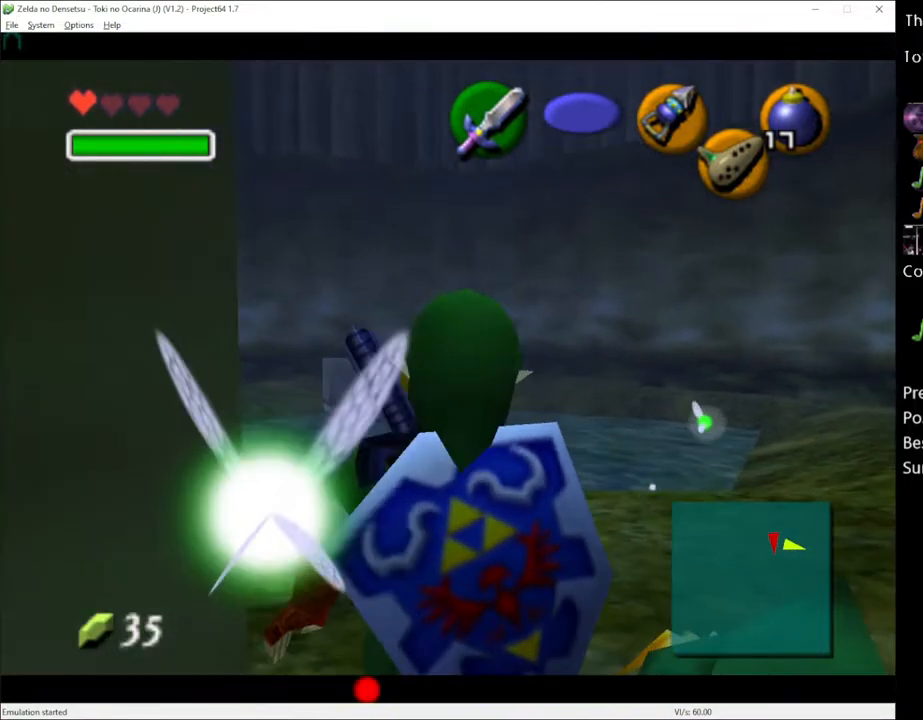
{"buttons": ["L1"], "left_stick": "down", "right_stick": "center", "events": [[17, "L1", "down"], [233, "left_stick", "down"], [300, "A", "down"], [467, "A", "up"]]}
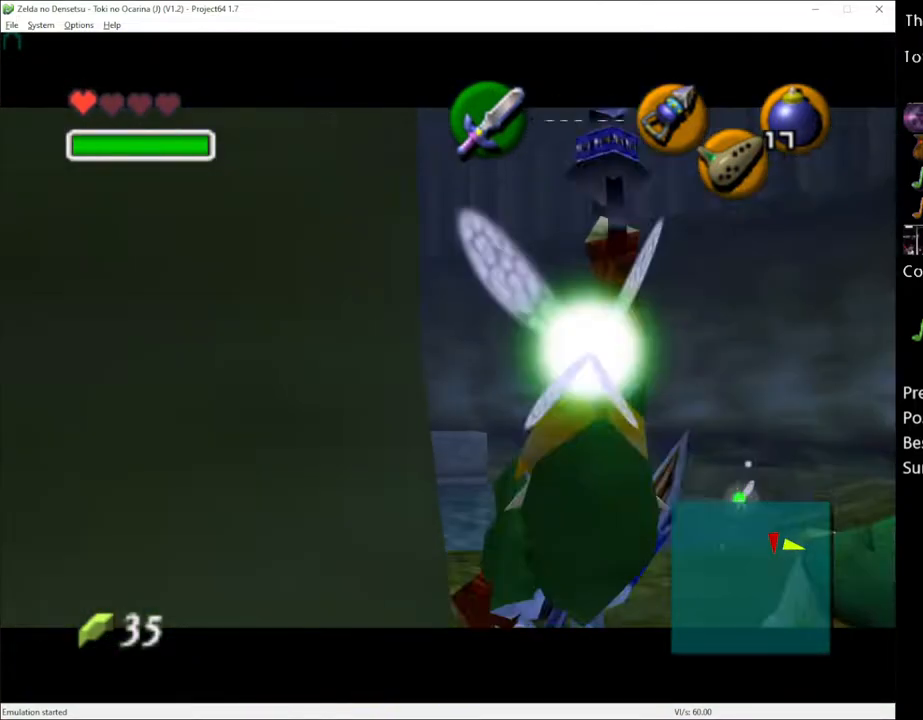
{"buttons": ["L1"], "left_stick": "down", "right_stick": "center", "events": []}
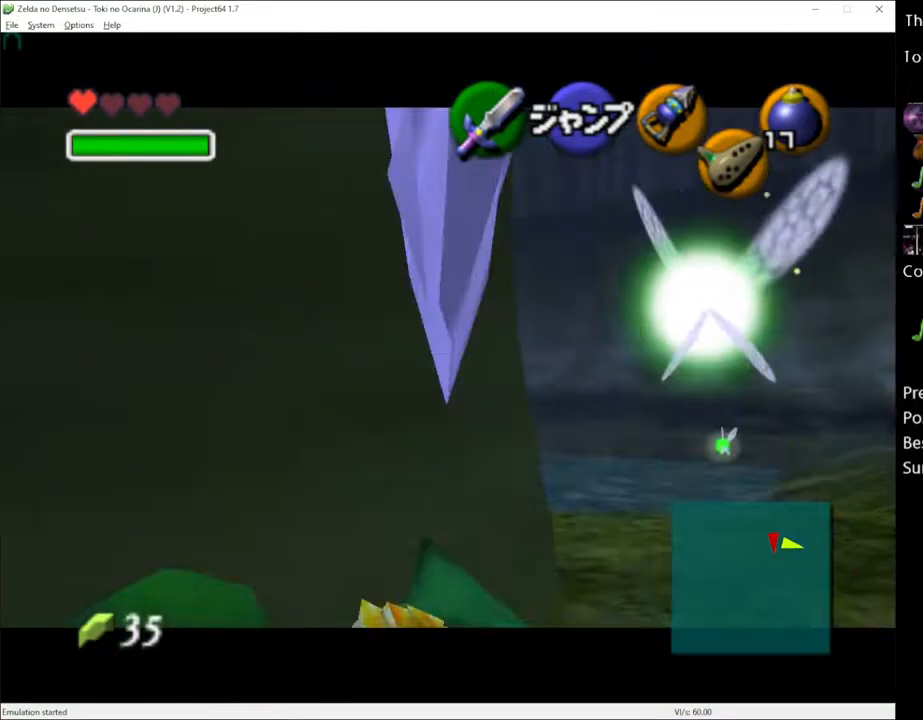
{"buttons": [], "left_stick": "center", "right_stick": "center", "events": [[50, "A", "down"], [167, "A", "up"], [383, "L1", "up"], [383, "left_stick", "center"]]}
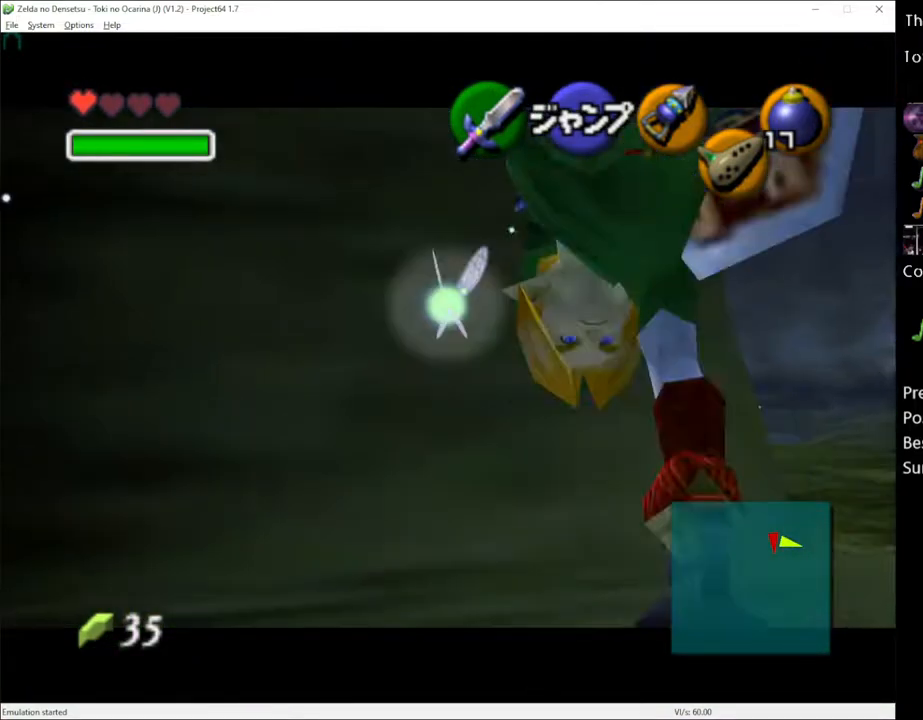
{"buttons": [], "left_stick": "up", "right_stick": "center", "events": [[150, "left_stick", "left"], [300, "L1", "down"], [333, "left_stick", "center"], [400, "L1", "up"], [450, "left_stick", "up"]]}
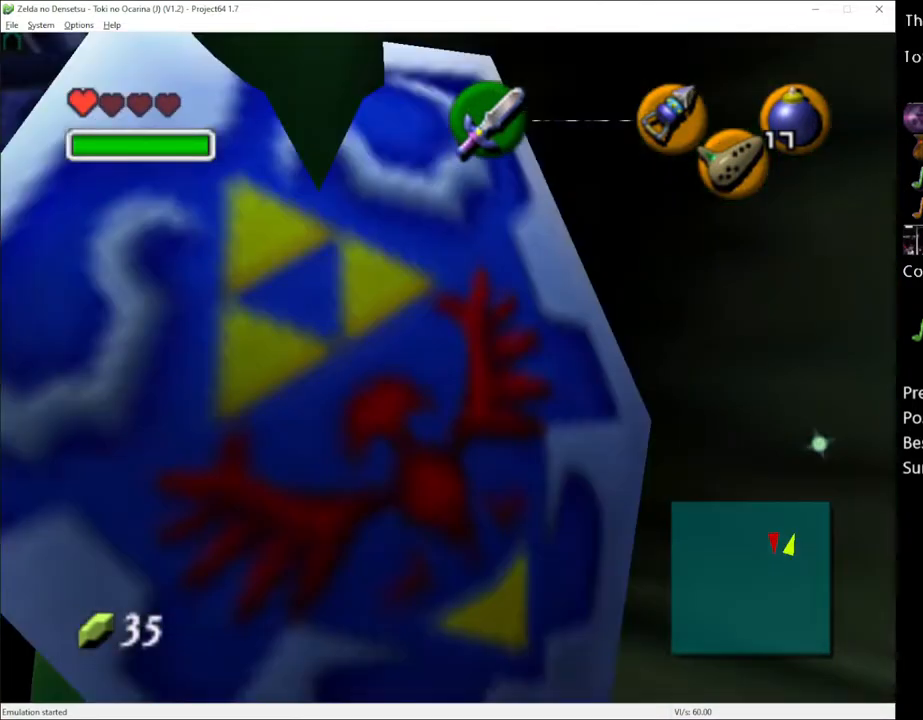
{"buttons": [], "left_stick": "up-left", "right_stick": "center", "events": [[267, "left_stick", "up-left"]]}
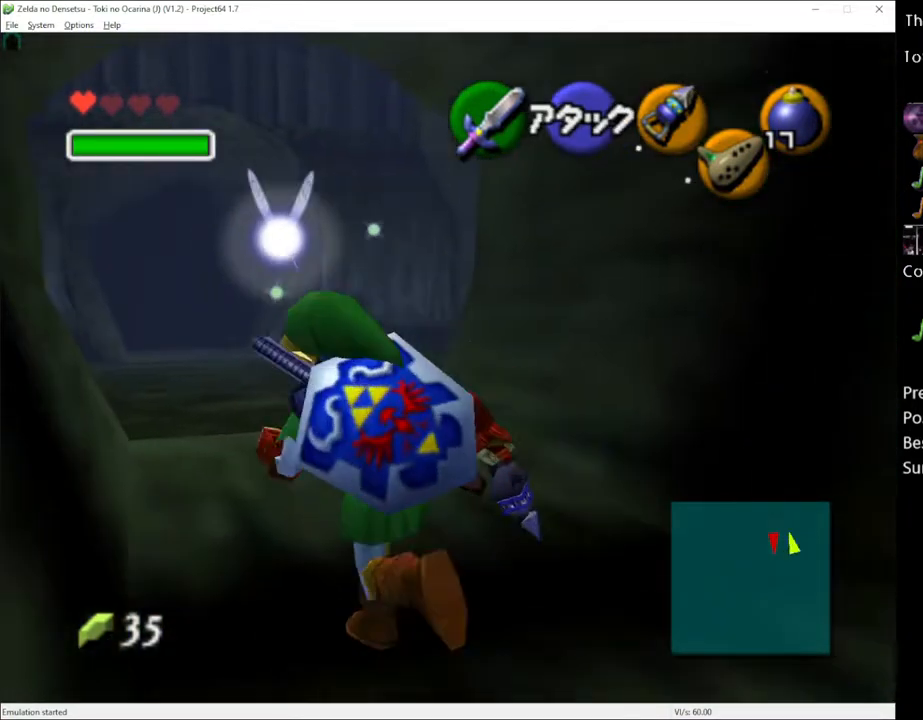
{"buttons": [], "left_stick": "up", "right_stick": "center", "events": [[200, "left_stick", "up"], [367, "A", "down"], [450, "A", "up"]]}
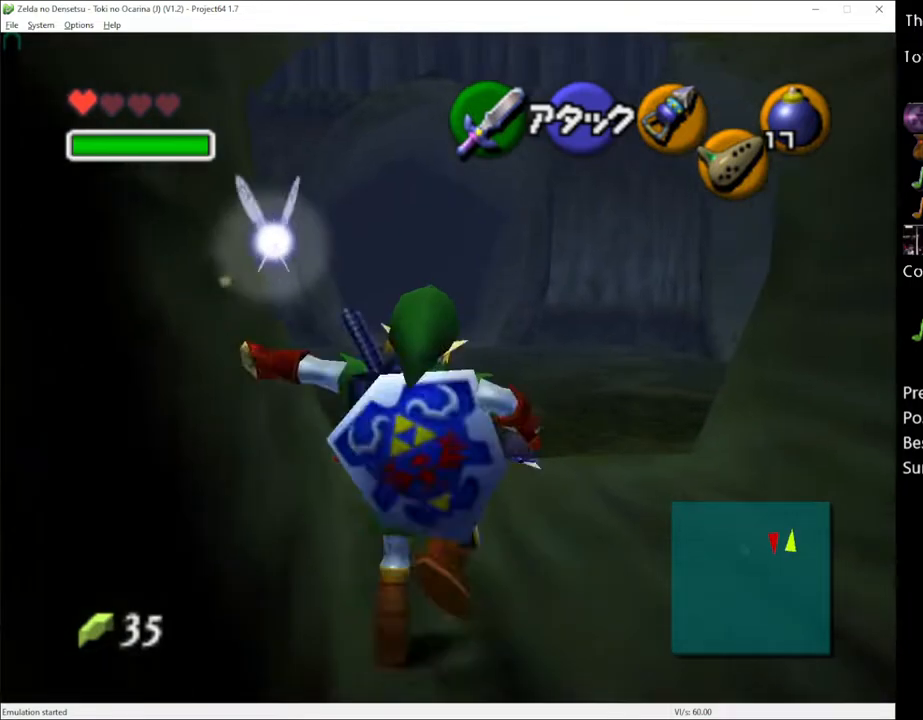
{"buttons": [], "left_stick": "up", "right_stick": "center", "events": []}
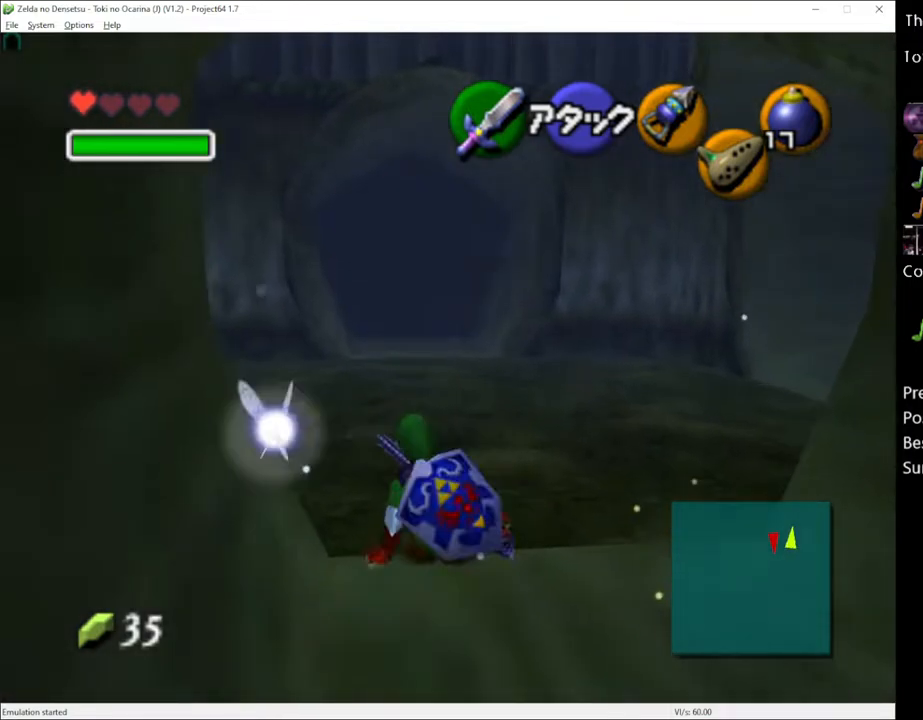
{"buttons": [], "left_stick": "up", "right_stick": "center", "events": [[100, "A", "down"], [267, "A", "up"]]}
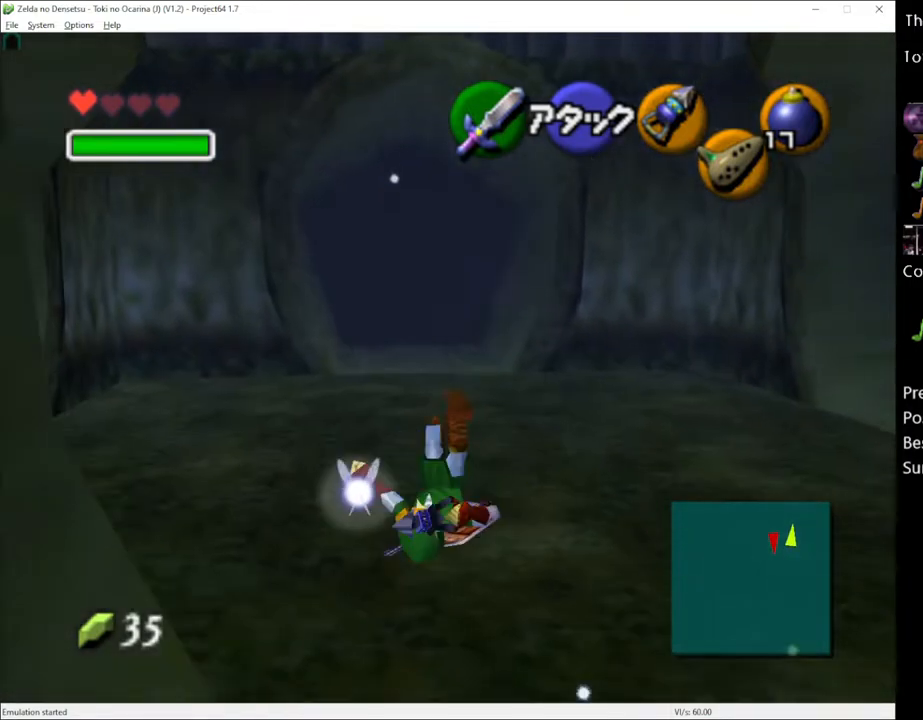
{"buttons": ["A"], "left_stick": "up", "right_stick": "center", "events": [[450, "A", "down"]]}
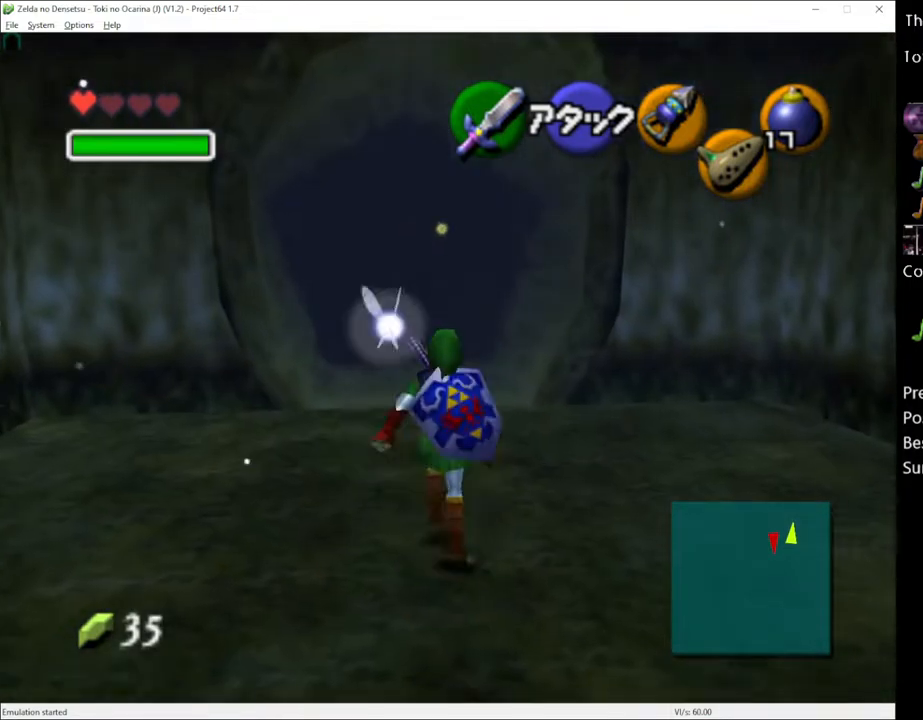
{"buttons": [], "left_stick": "up", "right_stick": "center", "events": [[50, "A", "up"]]}
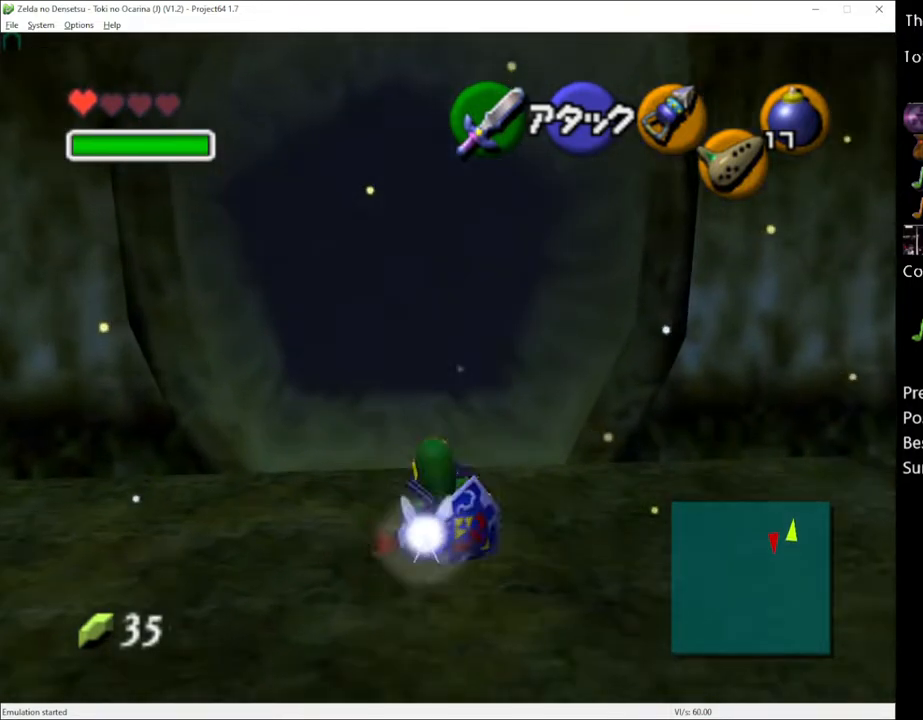
{"buttons": [], "left_stick": "up", "right_stick": "center", "events": [[267, "A", "down"], [383, "A", "up"]]}
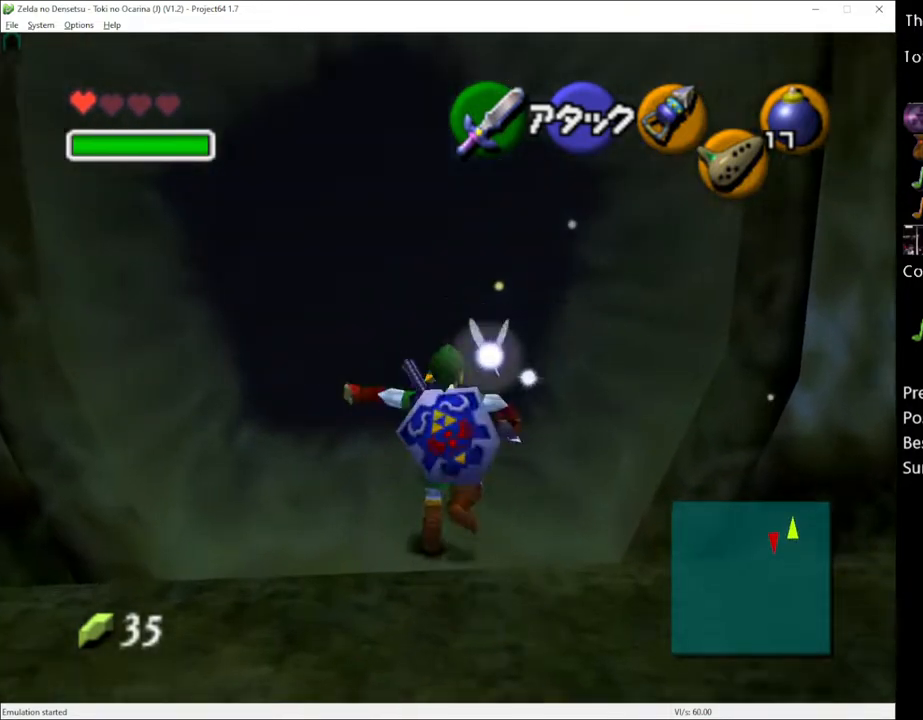
{"buttons": [], "left_stick": "up", "right_stick": "center", "events": []}
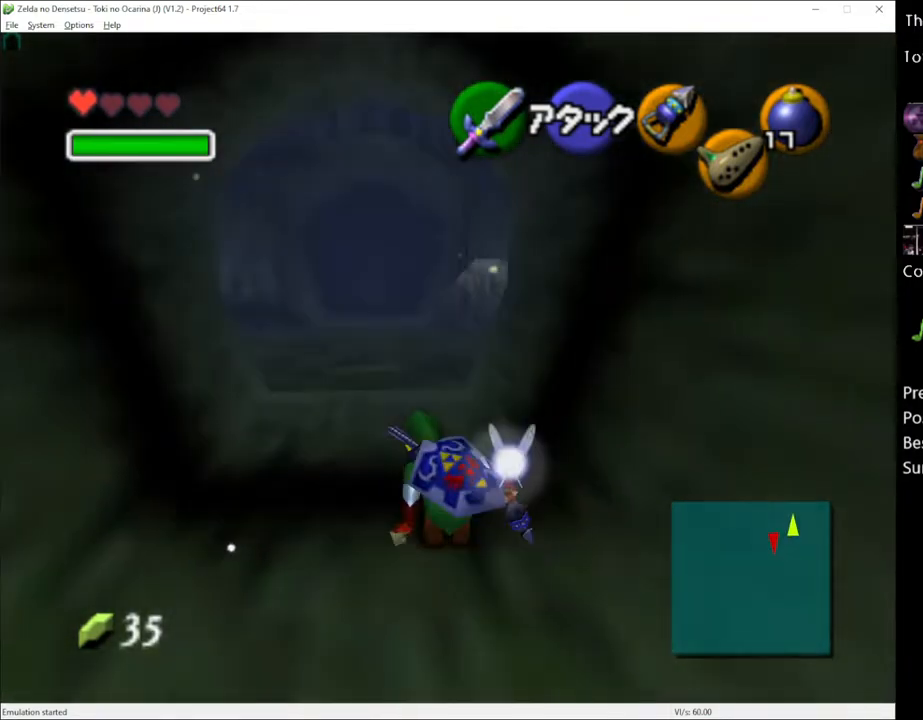
{"buttons": [], "left_stick": "up", "right_stick": "center", "events": [[50, "A", "down"], [167, "A", "up"]]}
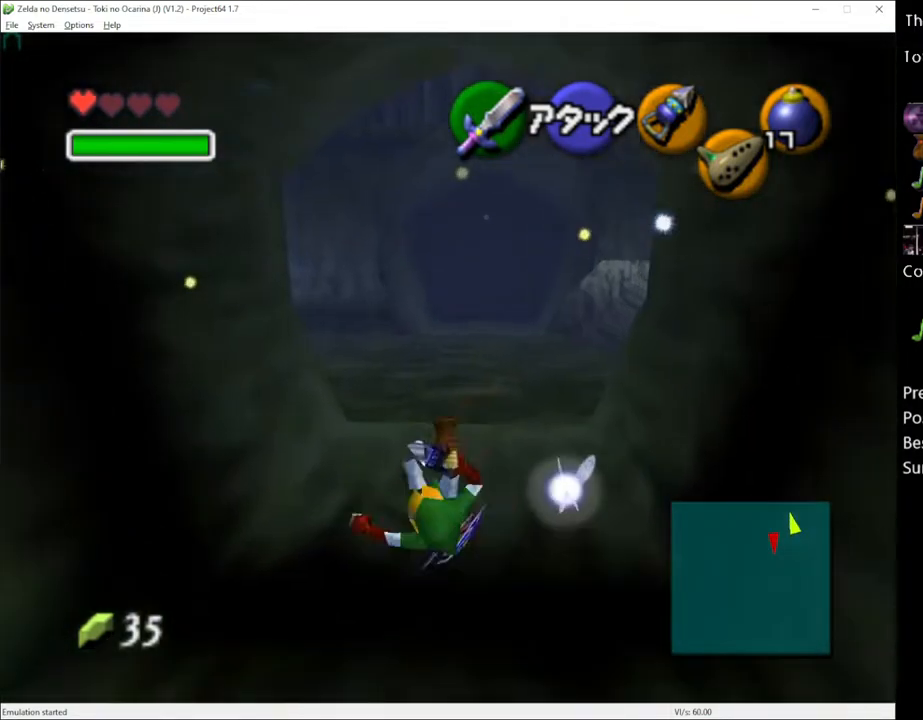
{"buttons": [], "left_stick": "up", "right_stick": "center", "events": [[300, "A", "down"], [417, "A", "up"]]}
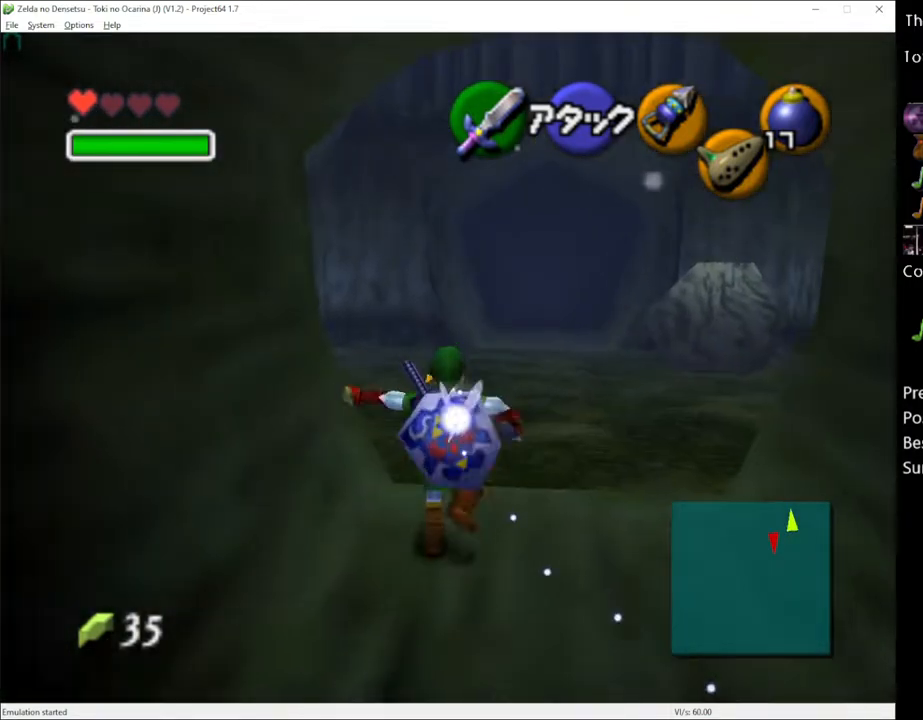
{"buttons": [], "left_stick": "up-left", "right_stick": "center", "events": [[300, "left_stick", "up-left"]]}
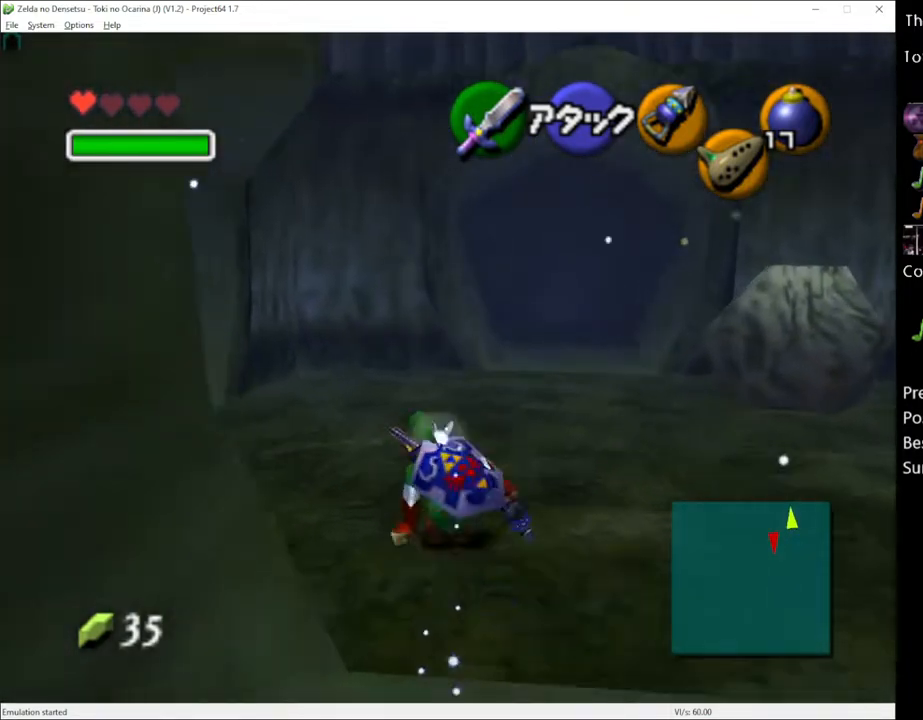
{"buttons": [], "left_stick": "up-left", "right_stick": "center", "events": [[83, "A", "down"], [233, "A", "up"]]}
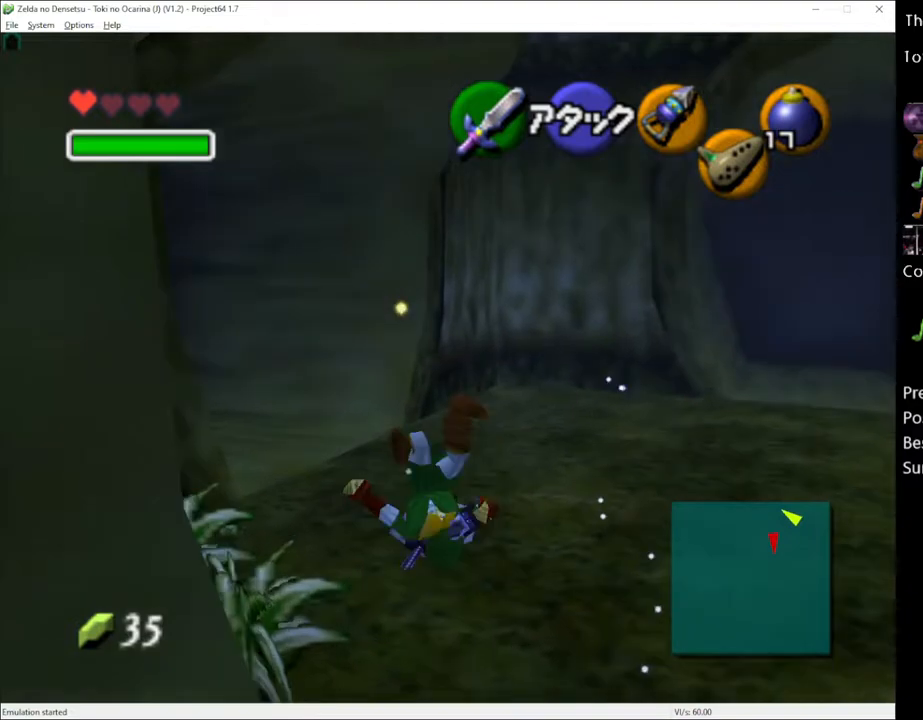
{"buttons": ["A"], "left_stick": "up-left", "right_stick": "center", "events": [[333, "A", "down"]]}
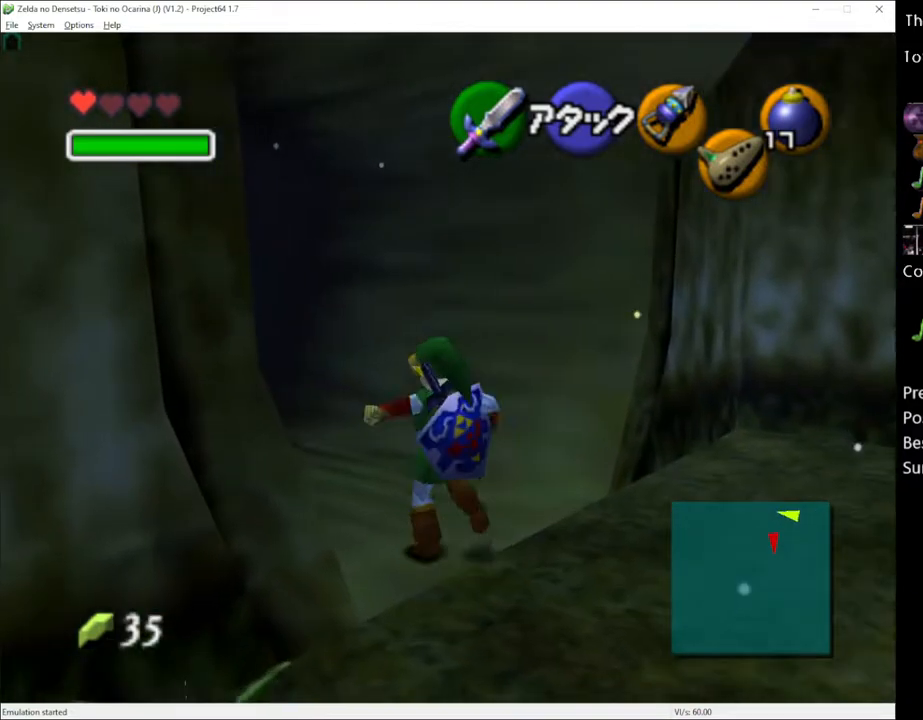
{"buttons": [], "left_stick": "up-left", "right_stick": "center", "events": [[17, "A", "up"]]}